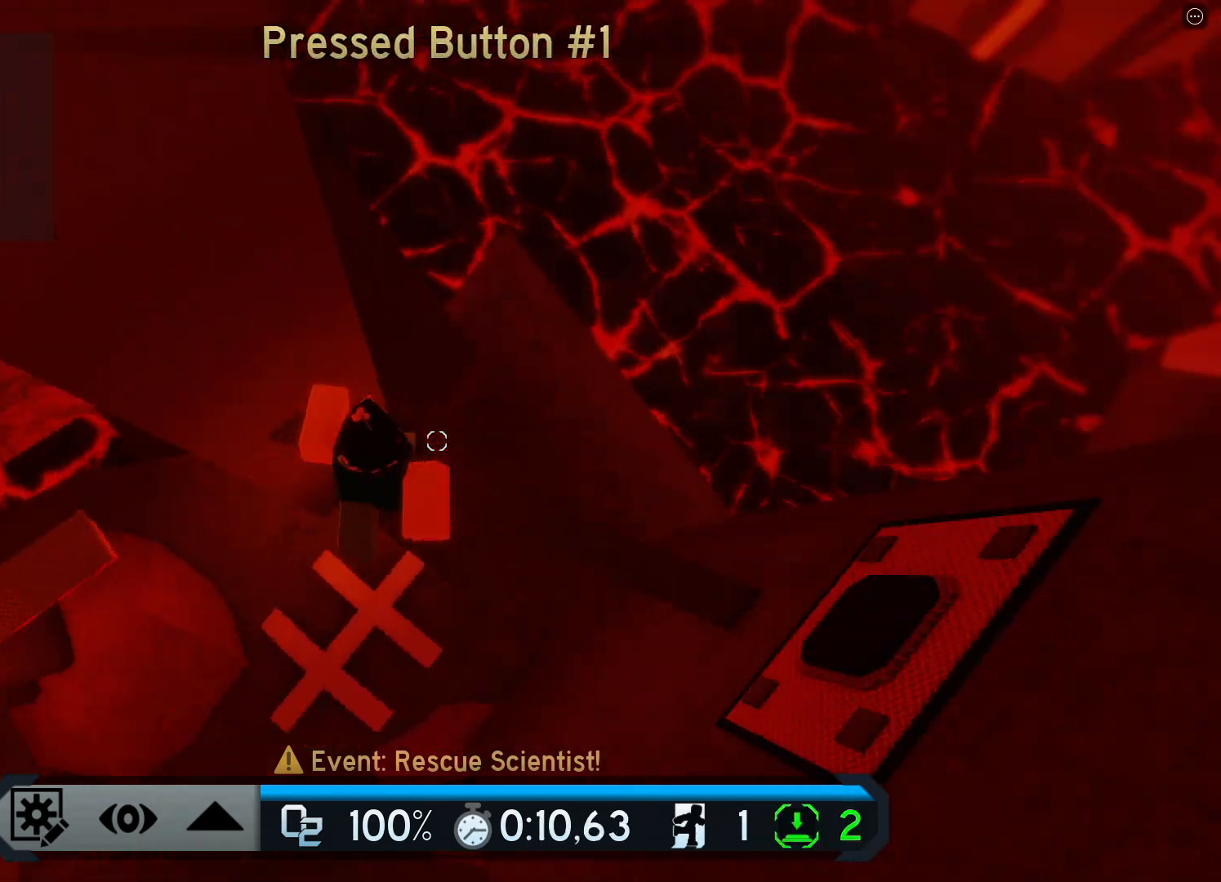
Gameplay with keyboard; each line is a JSON object with the keys held at the frame after it. "events" lists presses ("down") and releases ("up") of "a", "ctrl", "d", "e", "q", "s", "shift", "space" and "w" between this image and that frame as [ms after this image, input, new state], when the widget could be followed in between. No other keys are recorded. Mouse input is not recorded.
{"keys": ["a", "w"], "events": [[100, "space", "down"], [284, "space", "up"], [450, "w", "down"]]}
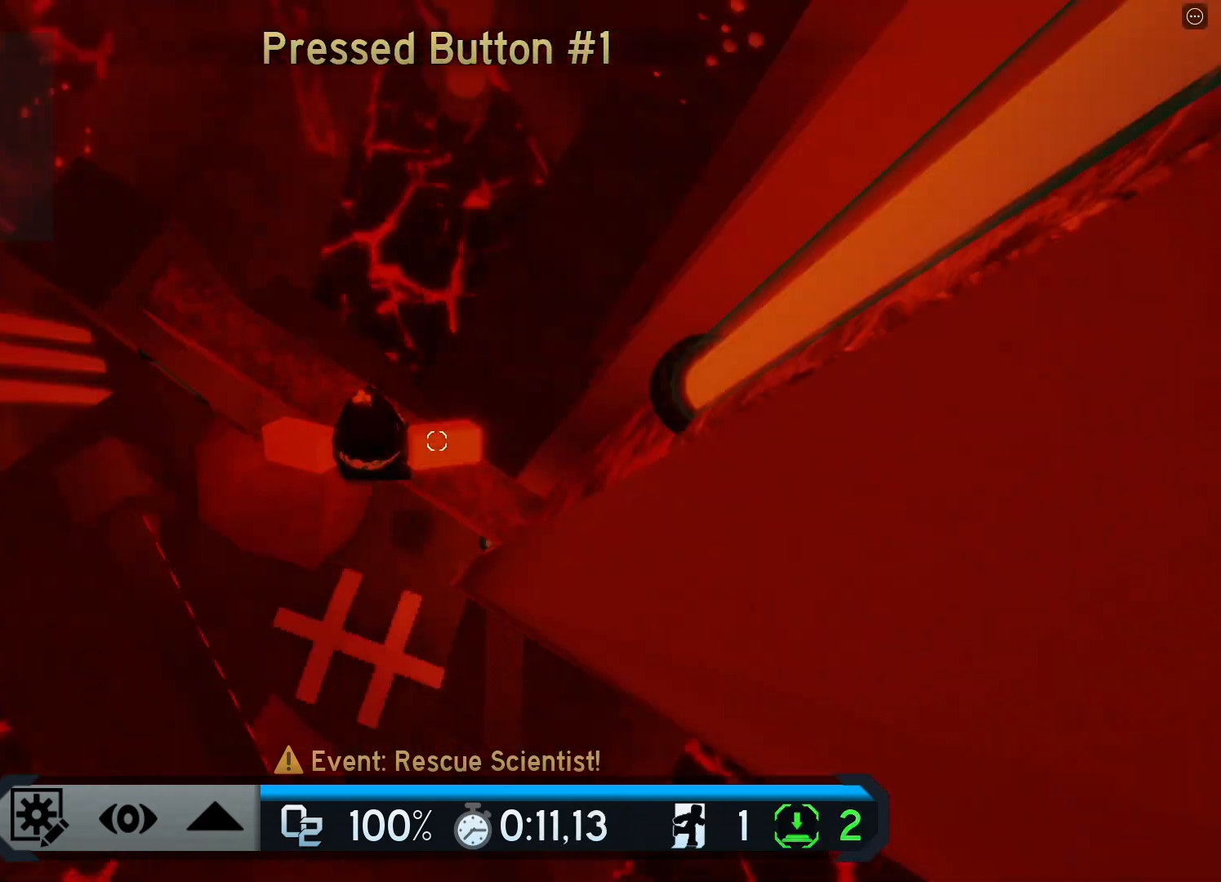
{"keys": ["w"], "events": [[17, "a", "up"], [151, "space", "down"], [284, "shift", "down"], [317, "space", "up"], [434, "shift", "up"]]}
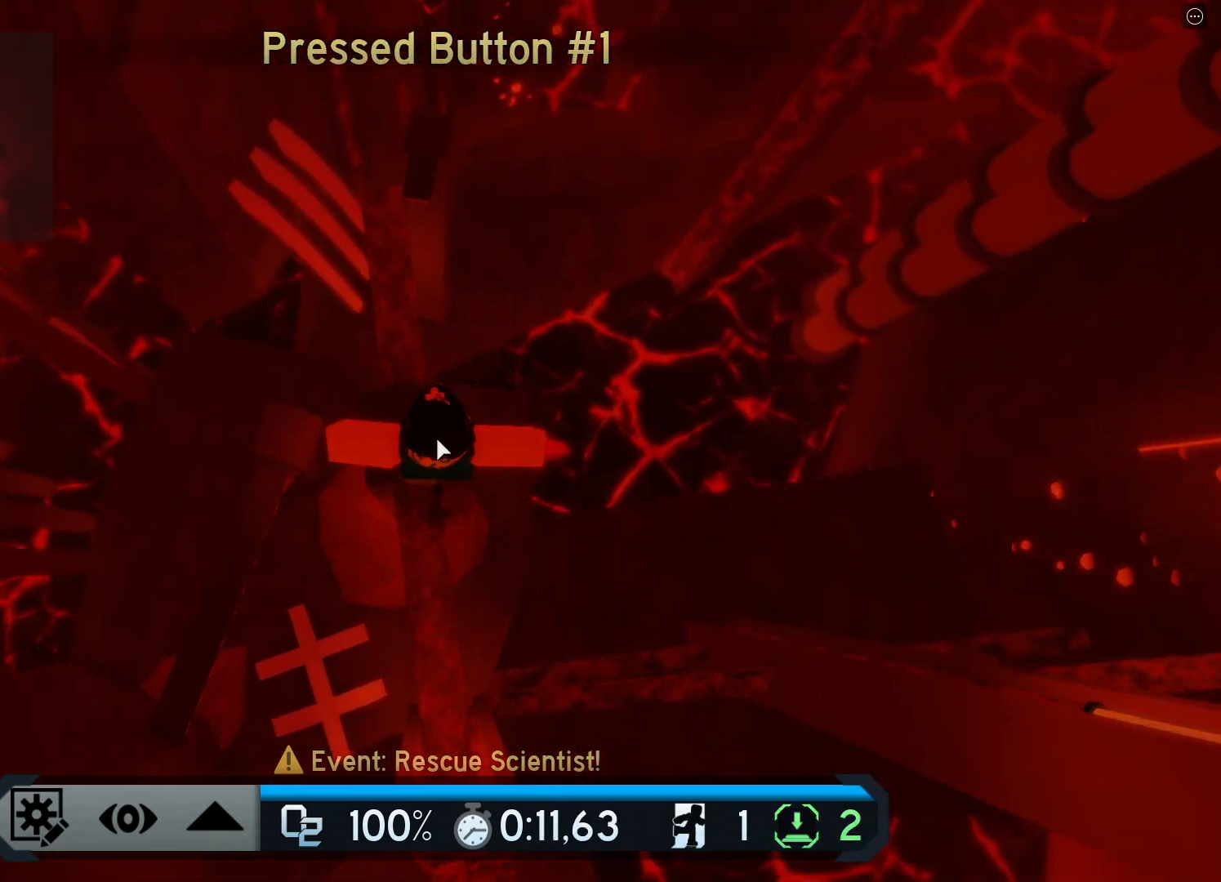
{"keys": ["w"], "events": []}
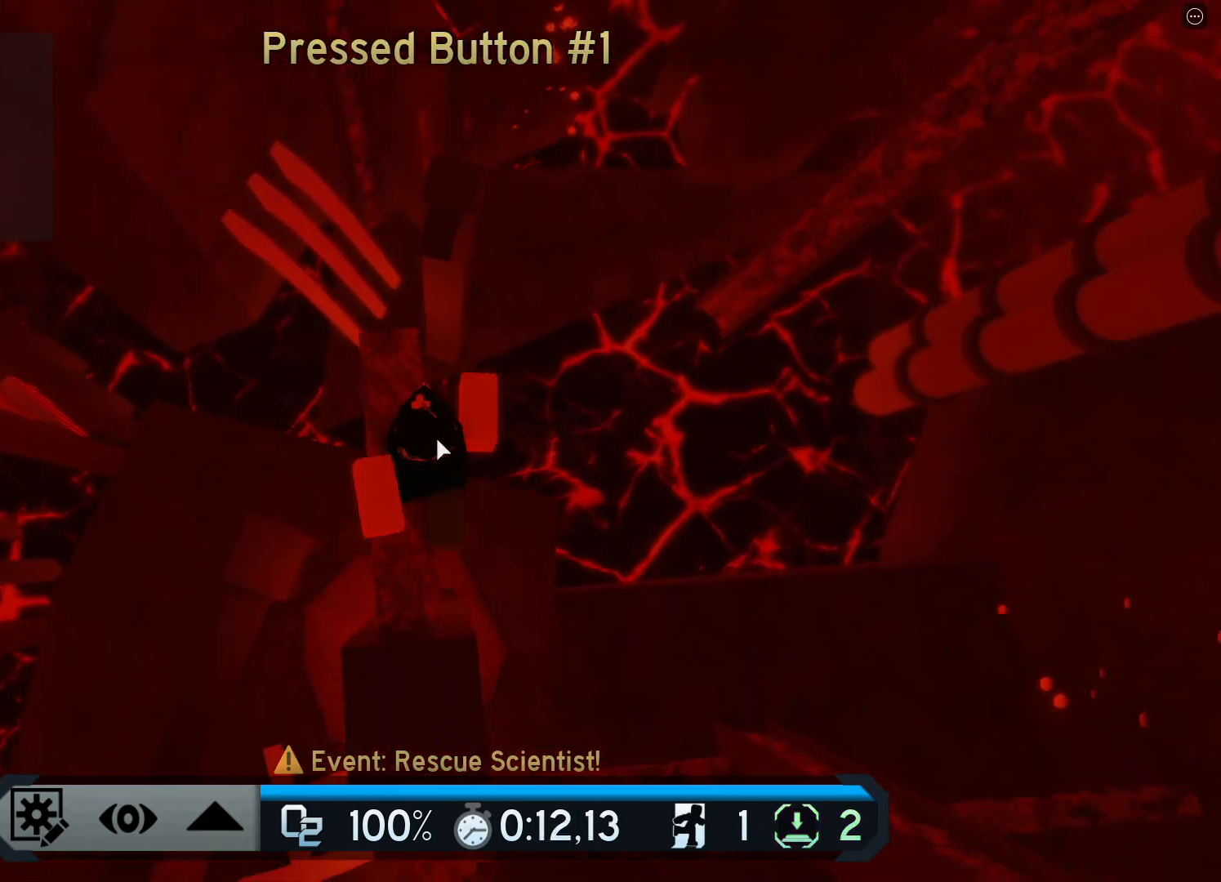
{"keys": ["w"], "events": [[150, "space", "down"], [333, "space", "up"]]}
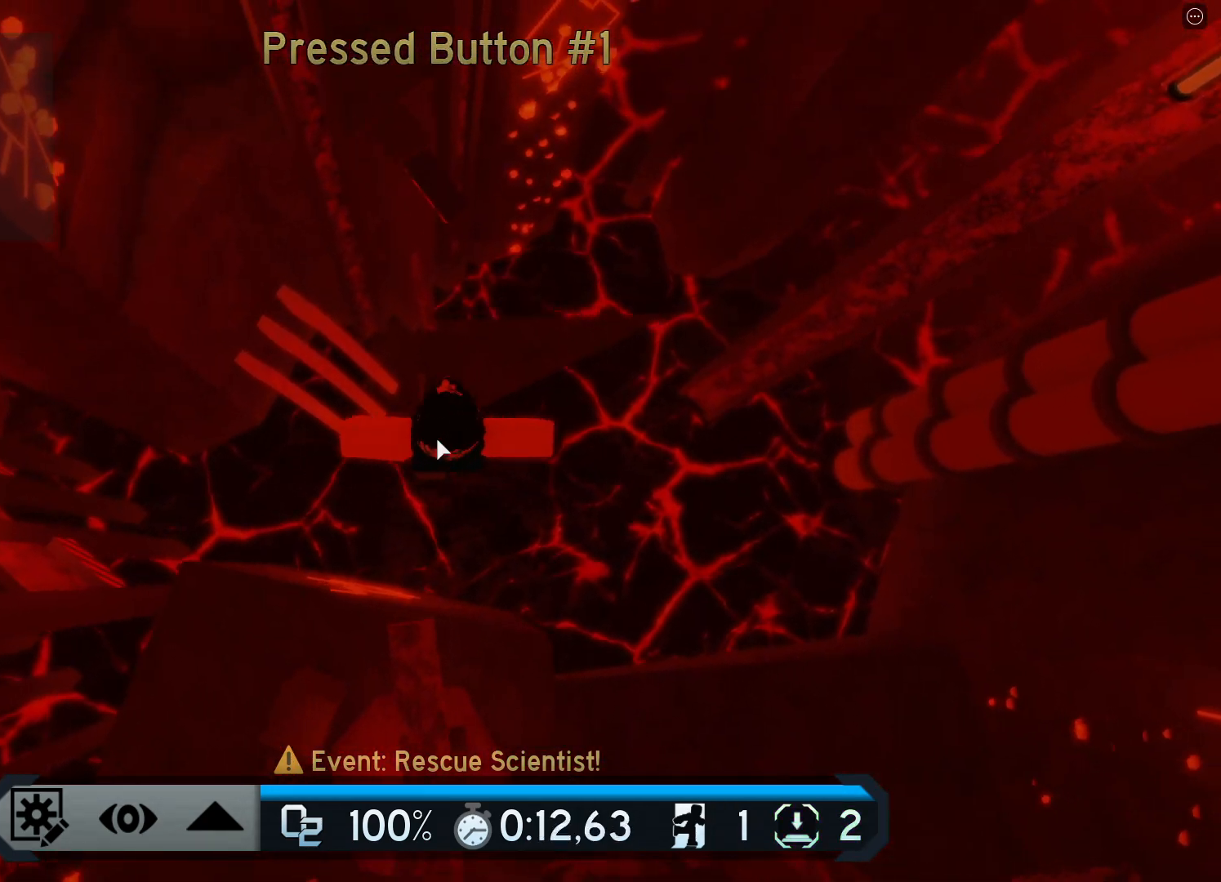
{"keys": ["w"], "events": []}
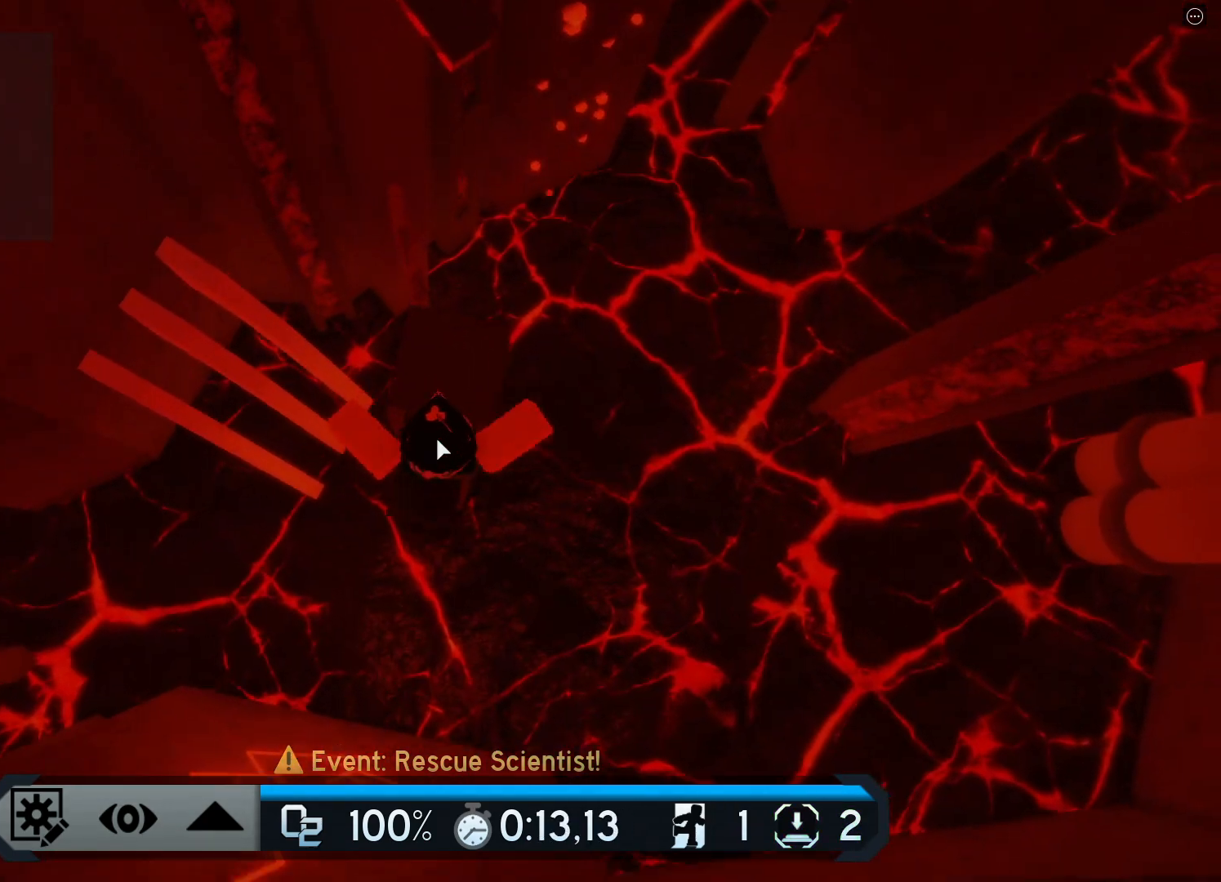
{"keys": ["space", "w"], "events": [[317, "space", "down"]]}
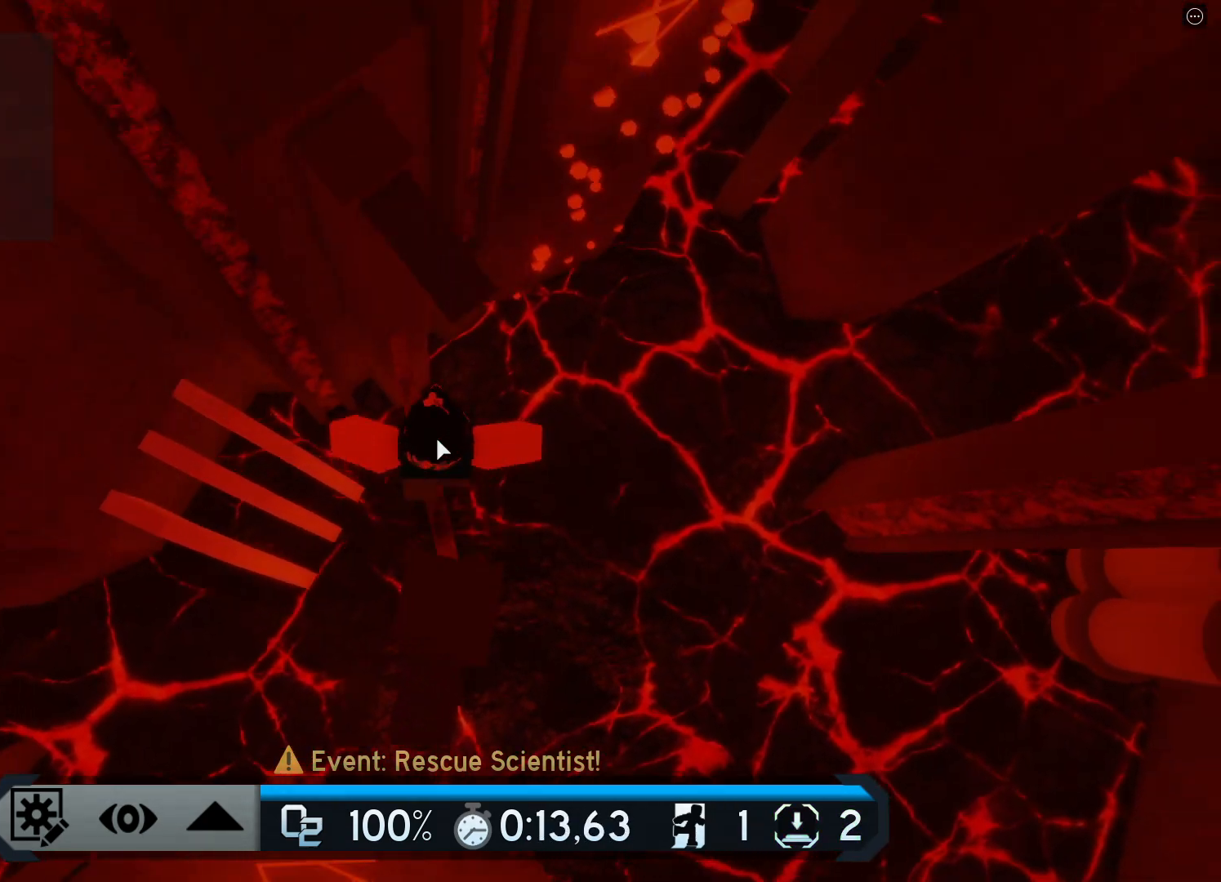
{"keys": ["shift", "w"], "events": [[17, "space", "up"], [401, "shift", "down"]]}
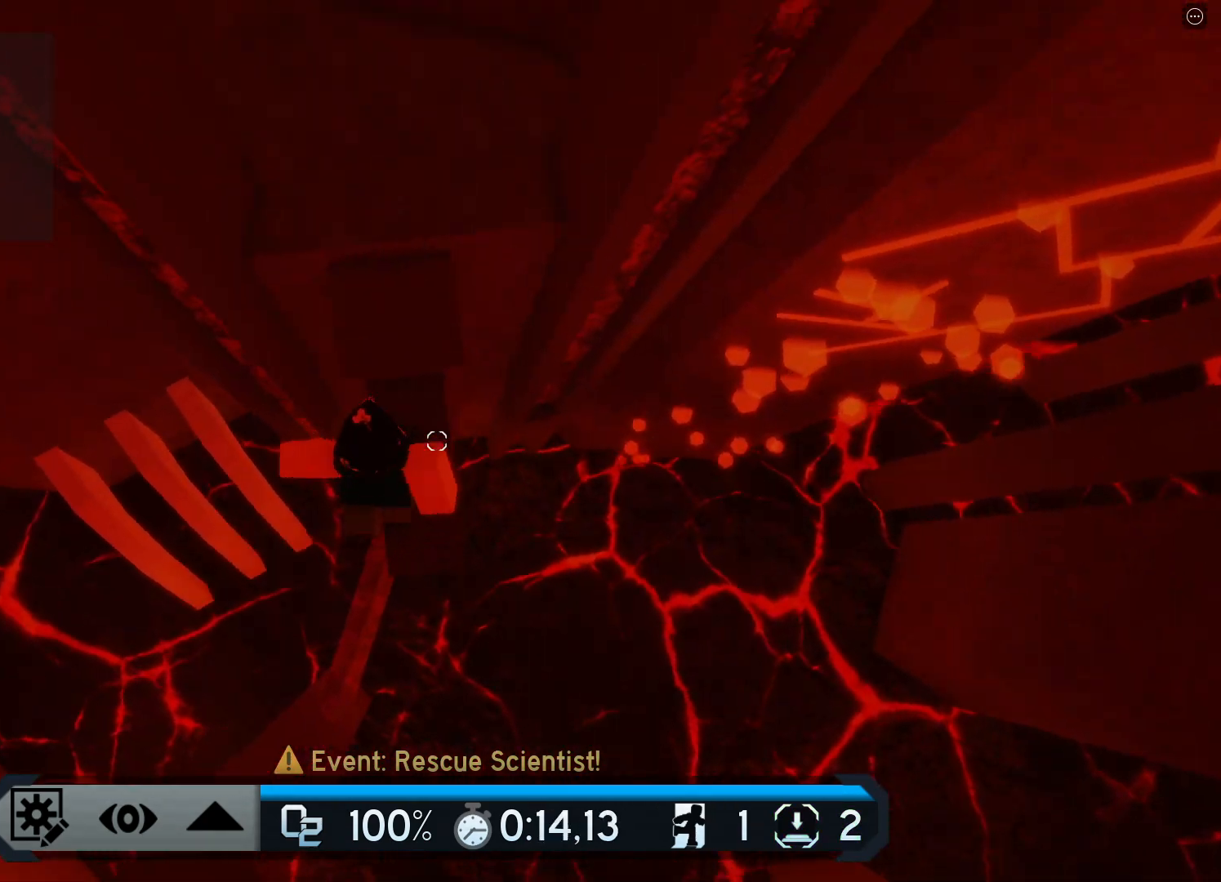
{"keys": ["a", "w"], "events": [[33, "shift", "up"], [350, "a", "down"]]}
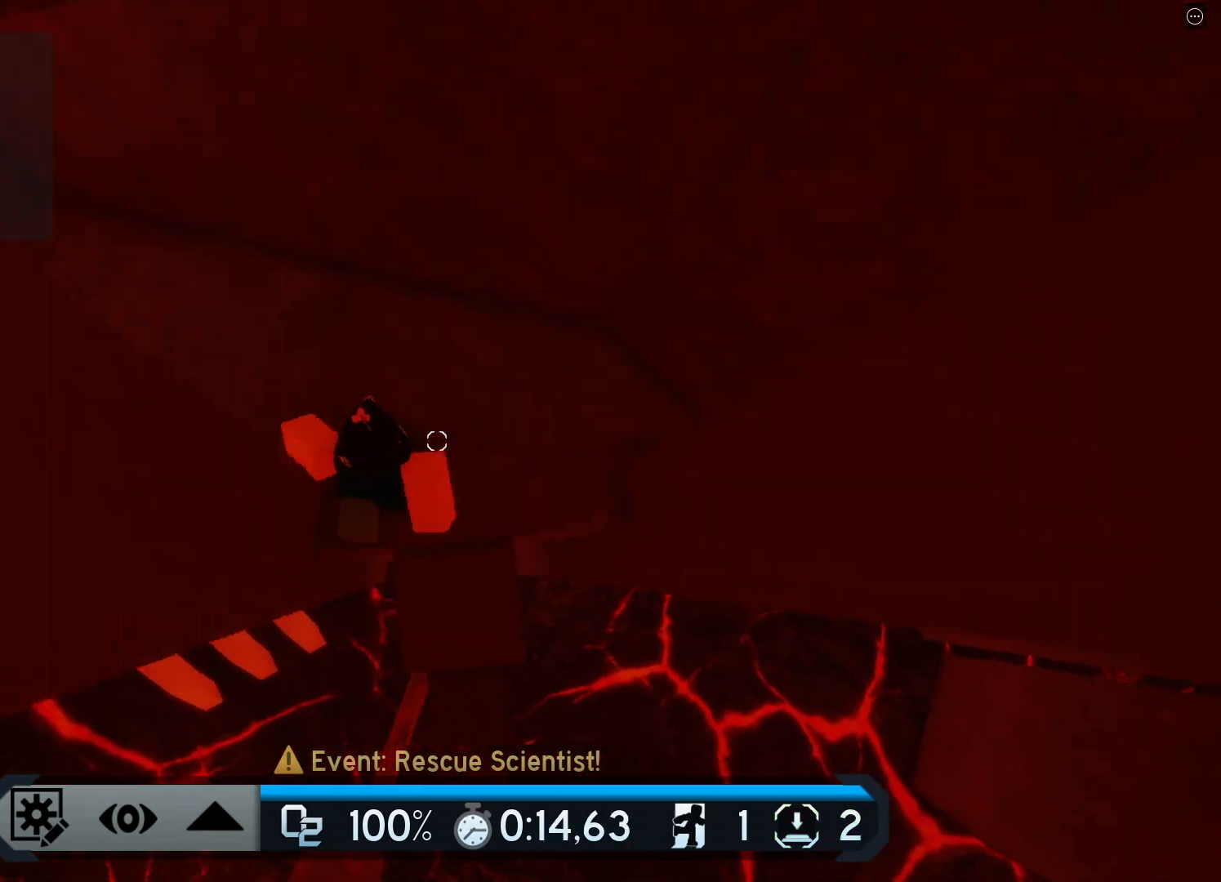
{"keys": ["space", "w"], "events": [[201, "space", "down"], [501, "a", "up"]]}
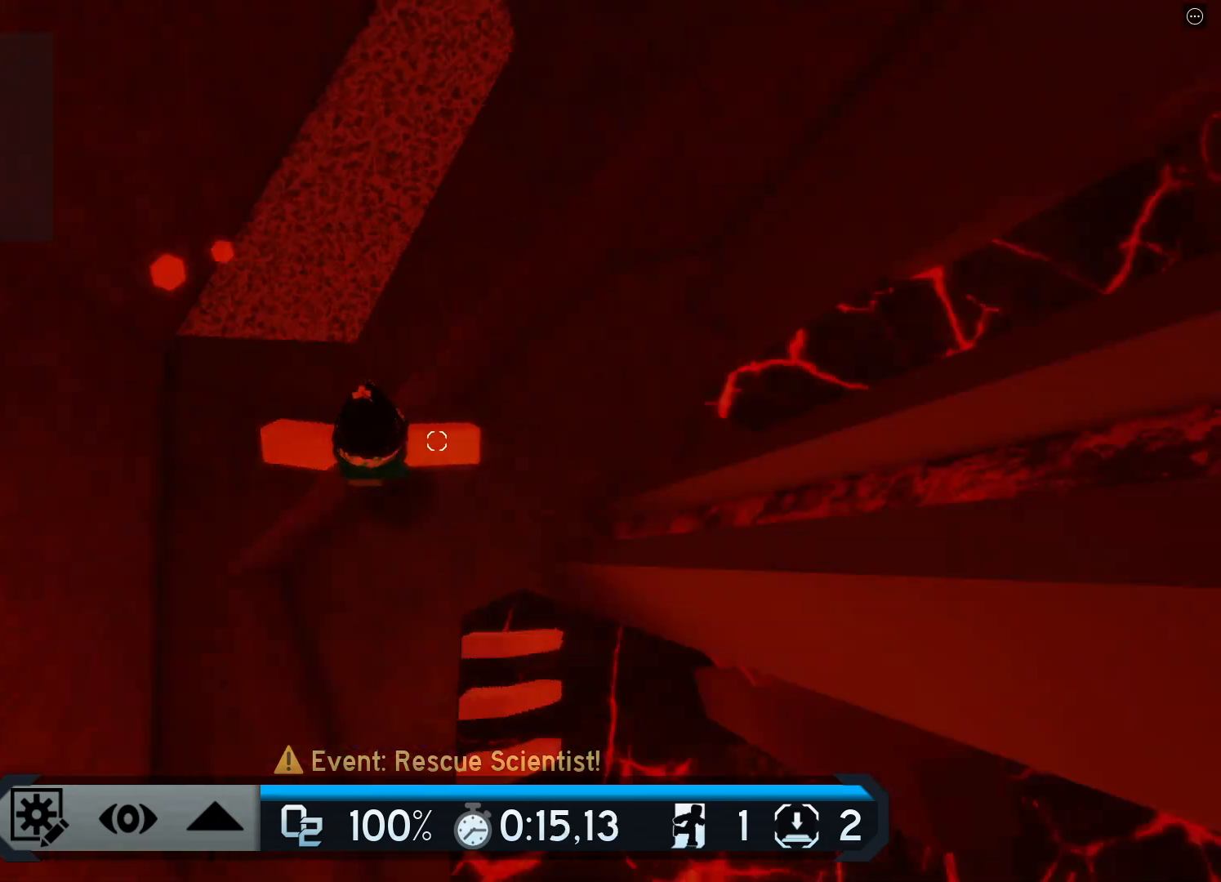
{"keys": ["w"], "events": [[167, "shift", "down"], [283, "shift", "up"], [283, "space", "up"]]}
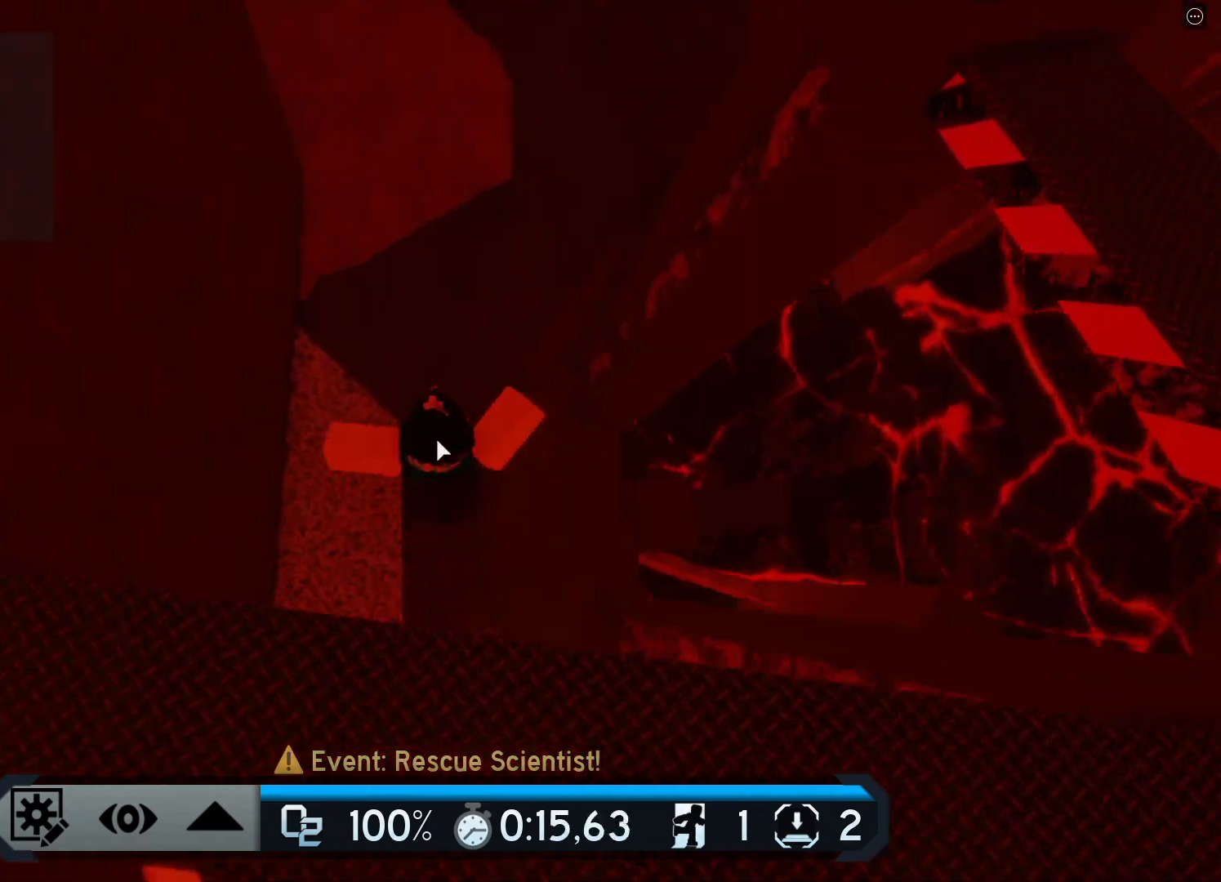
{"keys": ["a", "space", "w"], "events": [[84, "a", "down"], [401, "space", "down"]]}
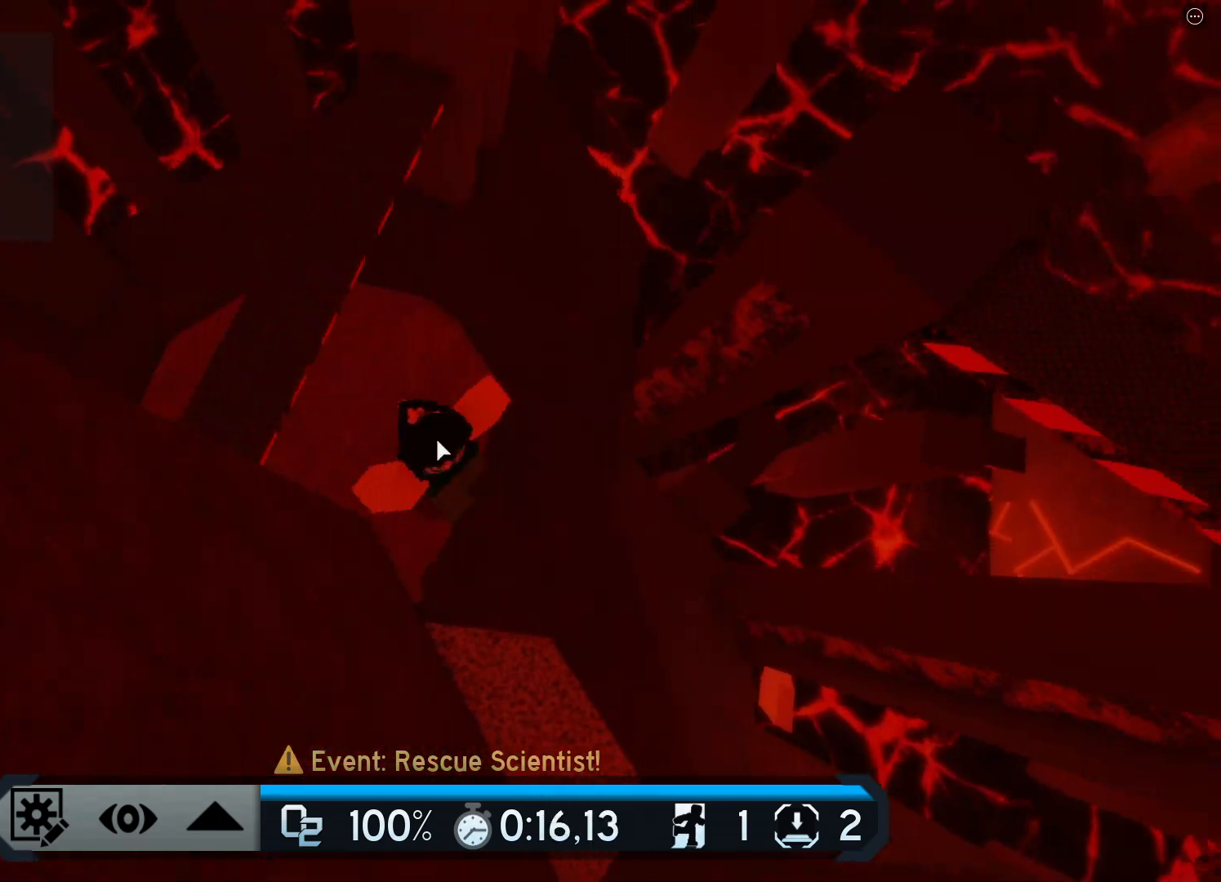
{"keys": ["space", "w"], "events": [[83, "space", "up"], [233, "a", "up"], [400, "space", "down"]]}
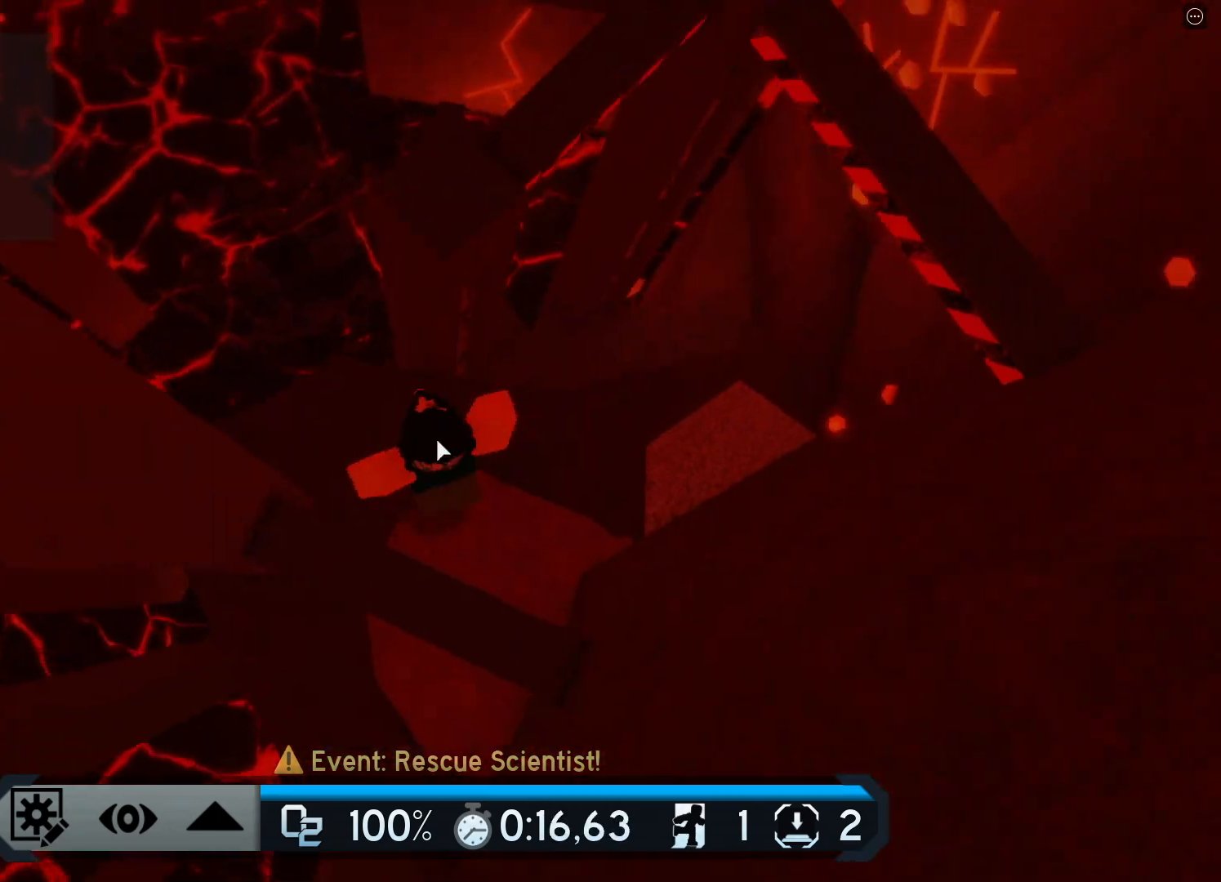
{"keys": ["w"], "events": [[84, "space", "up"]]}
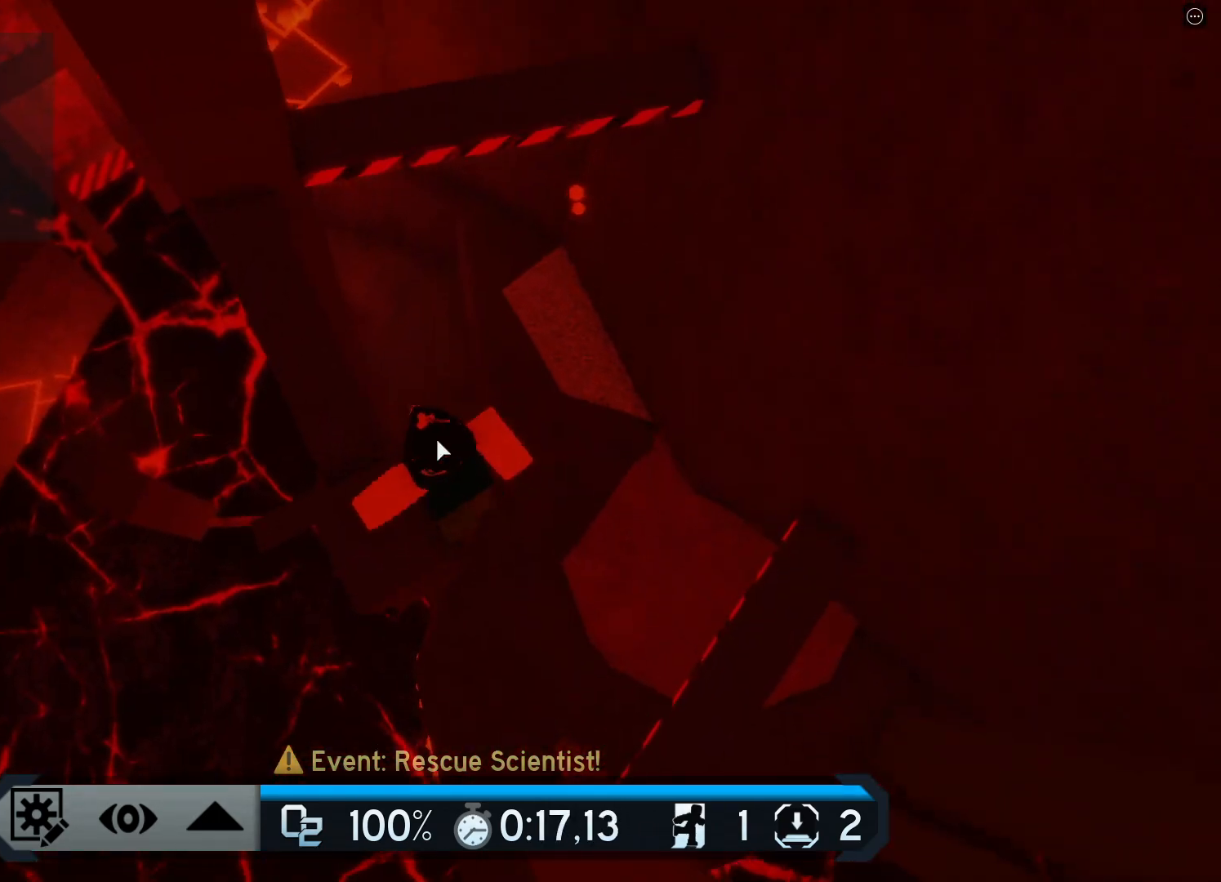
{"keys": ["w"], "events": [[33, "space", "down"], [217, "space", "up"]]}
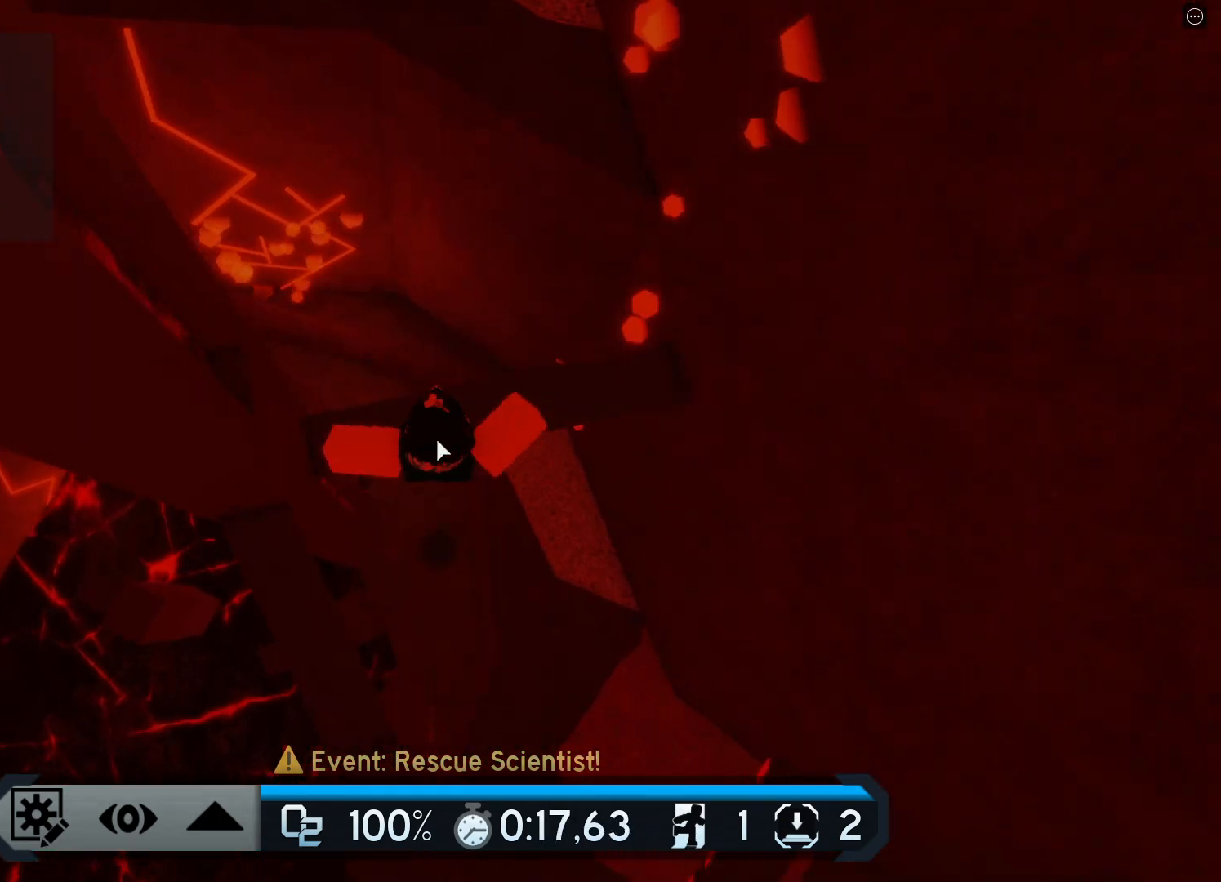
{"keys": ["w"], "events": [[234, "space", "down"], [501, "space", "up"]]}
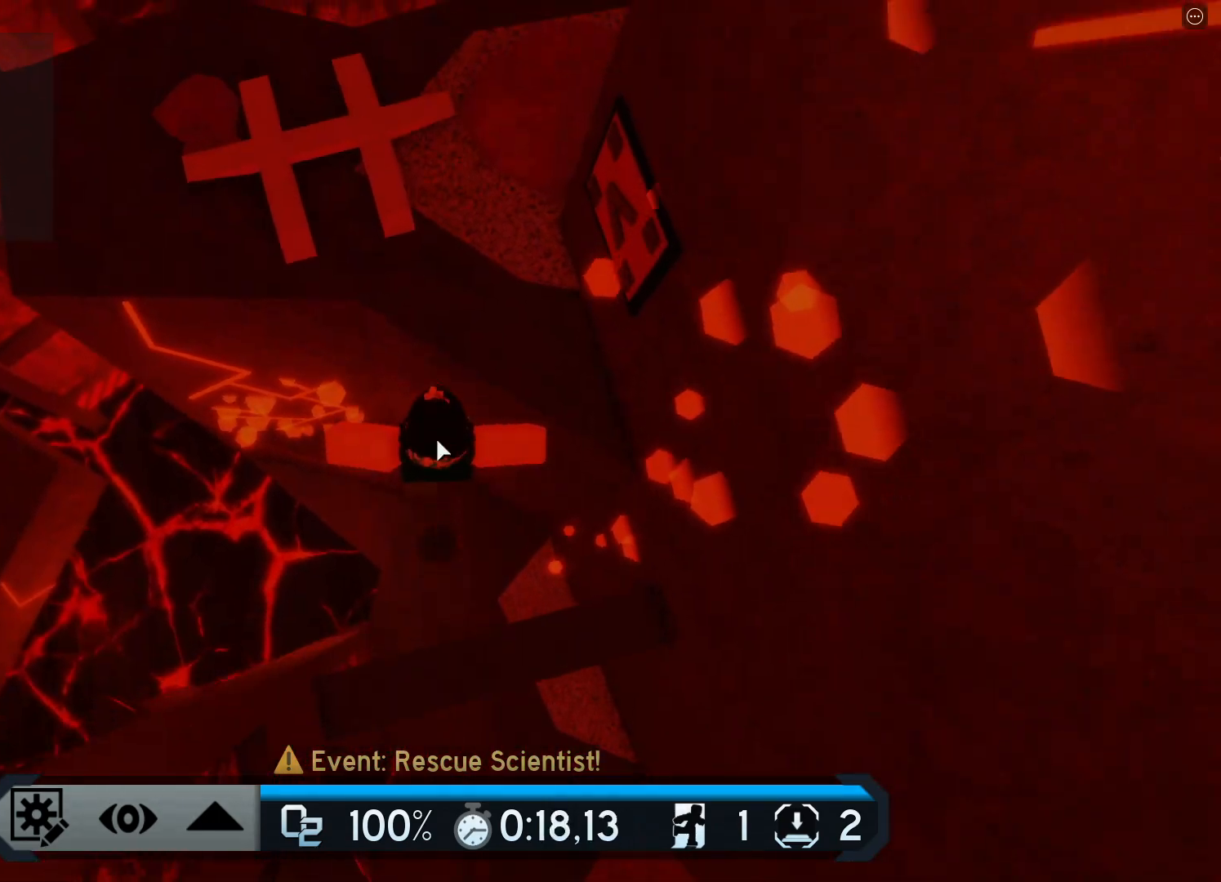
{"keys": ["w"], "events": []}
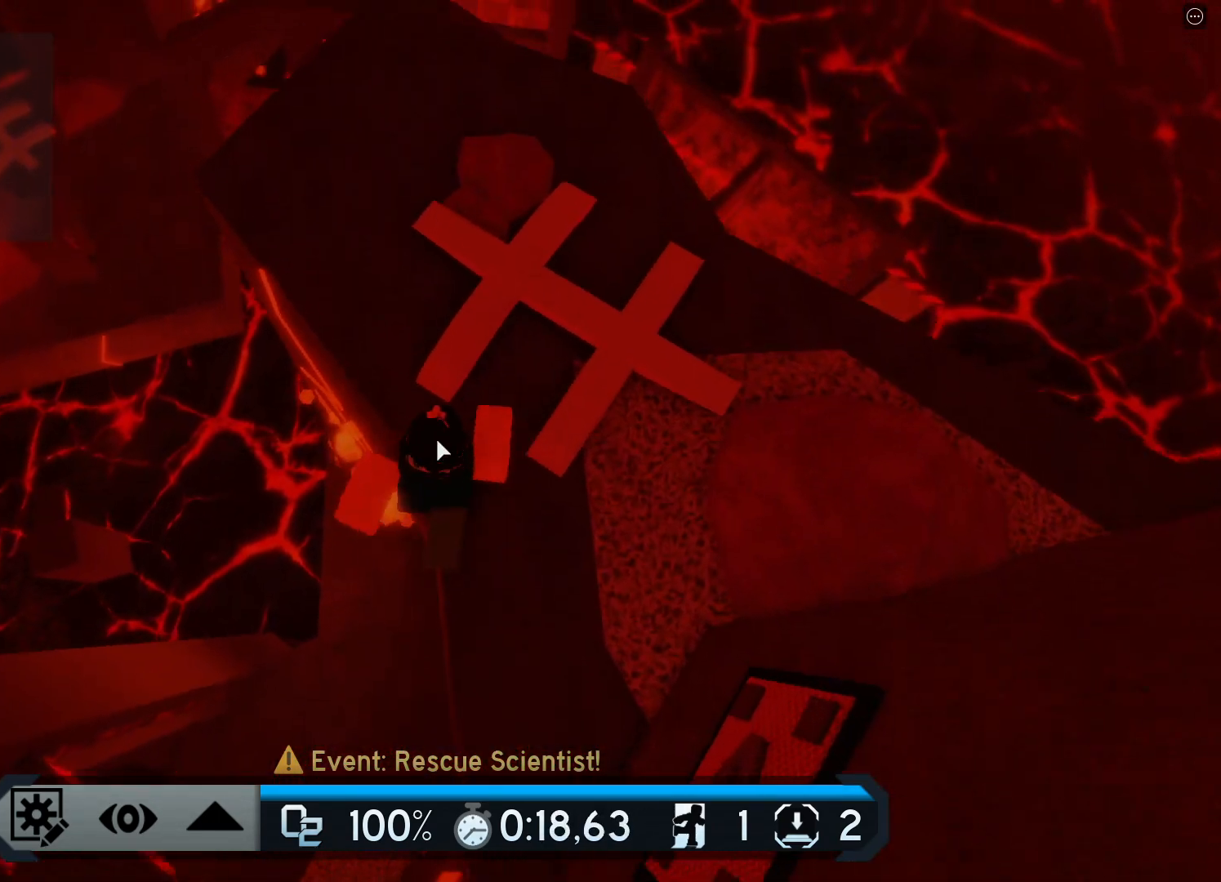
{"keys": ["w"], "events": []}
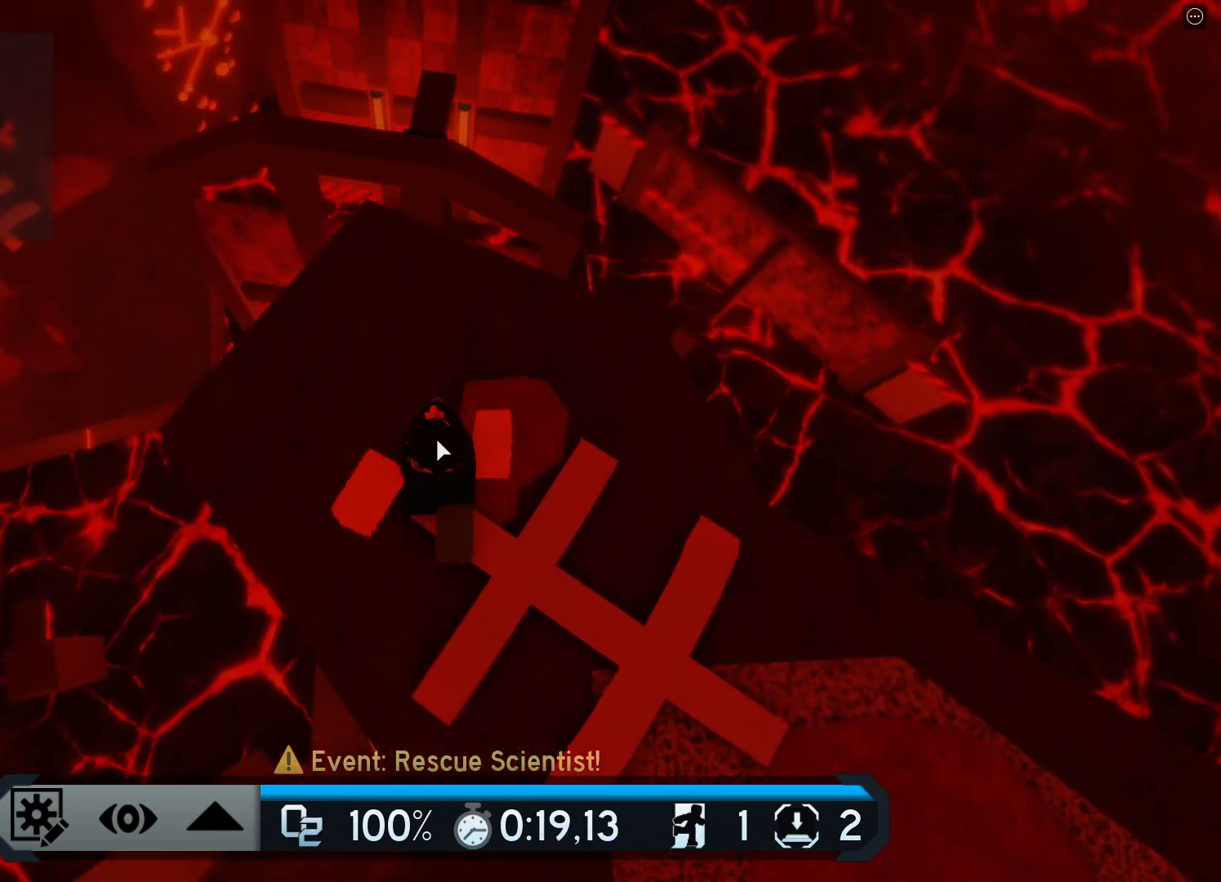
{"keys": ["space", "w"], "events": [[384, "space", "down"]]}
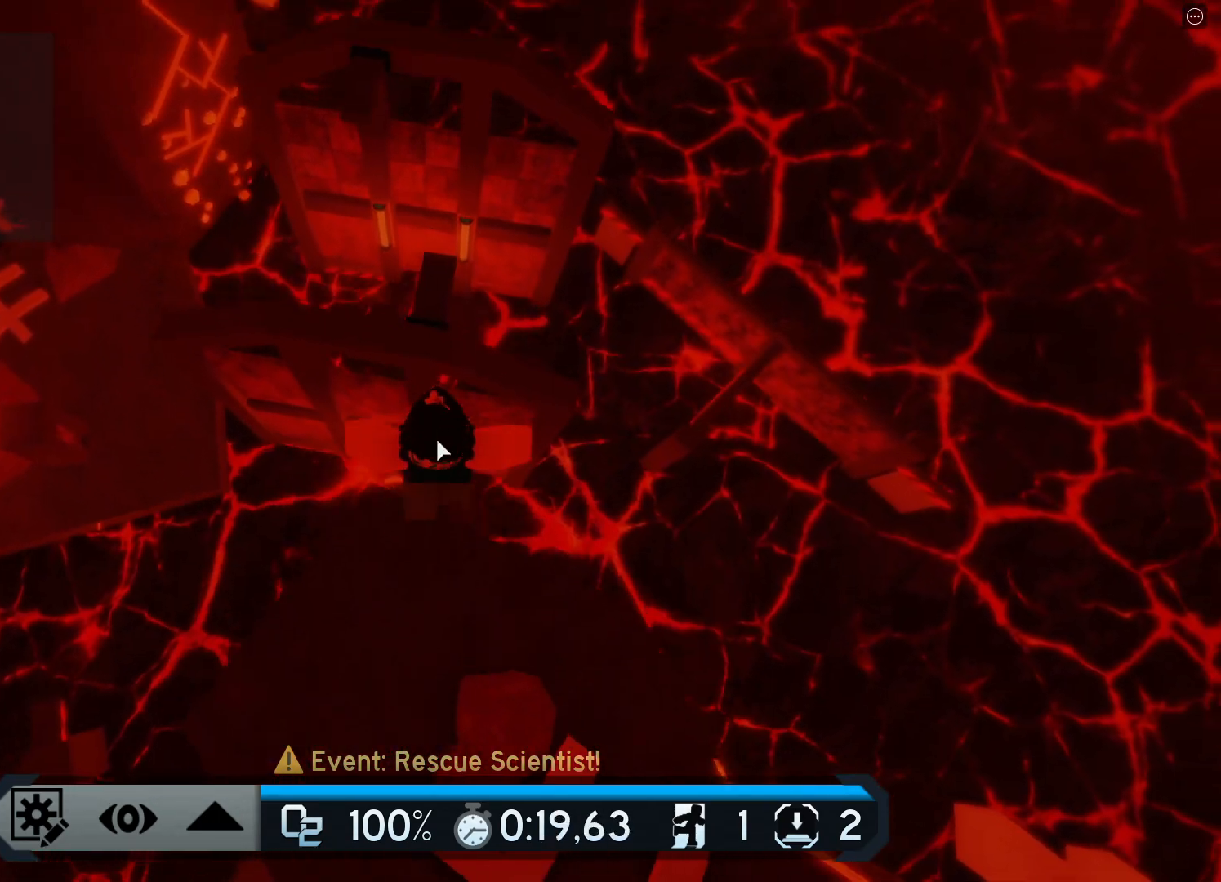
{"keys": ["w"], "events": [[67, "space", "up"]]}
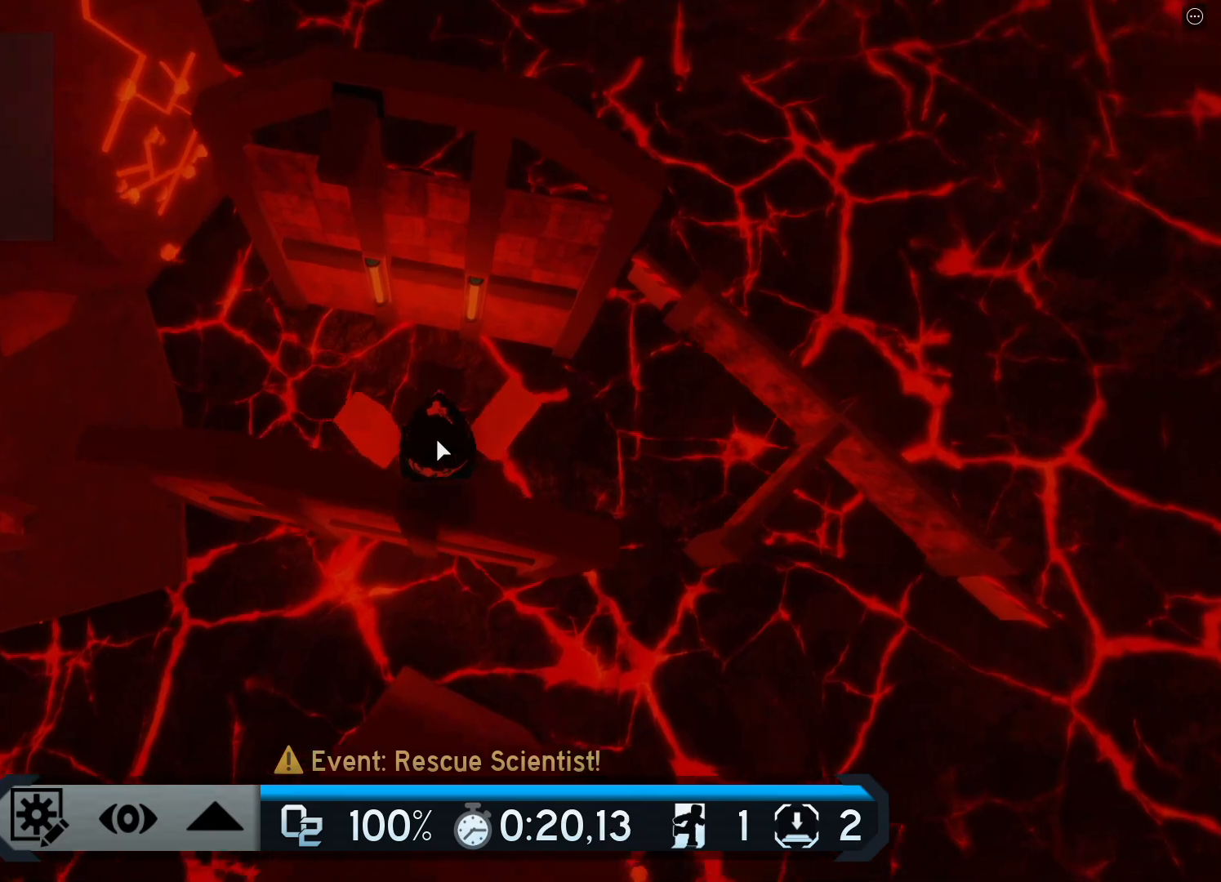
{"keys": ["space", "w"], "events": [[367, "space", "down"]]}
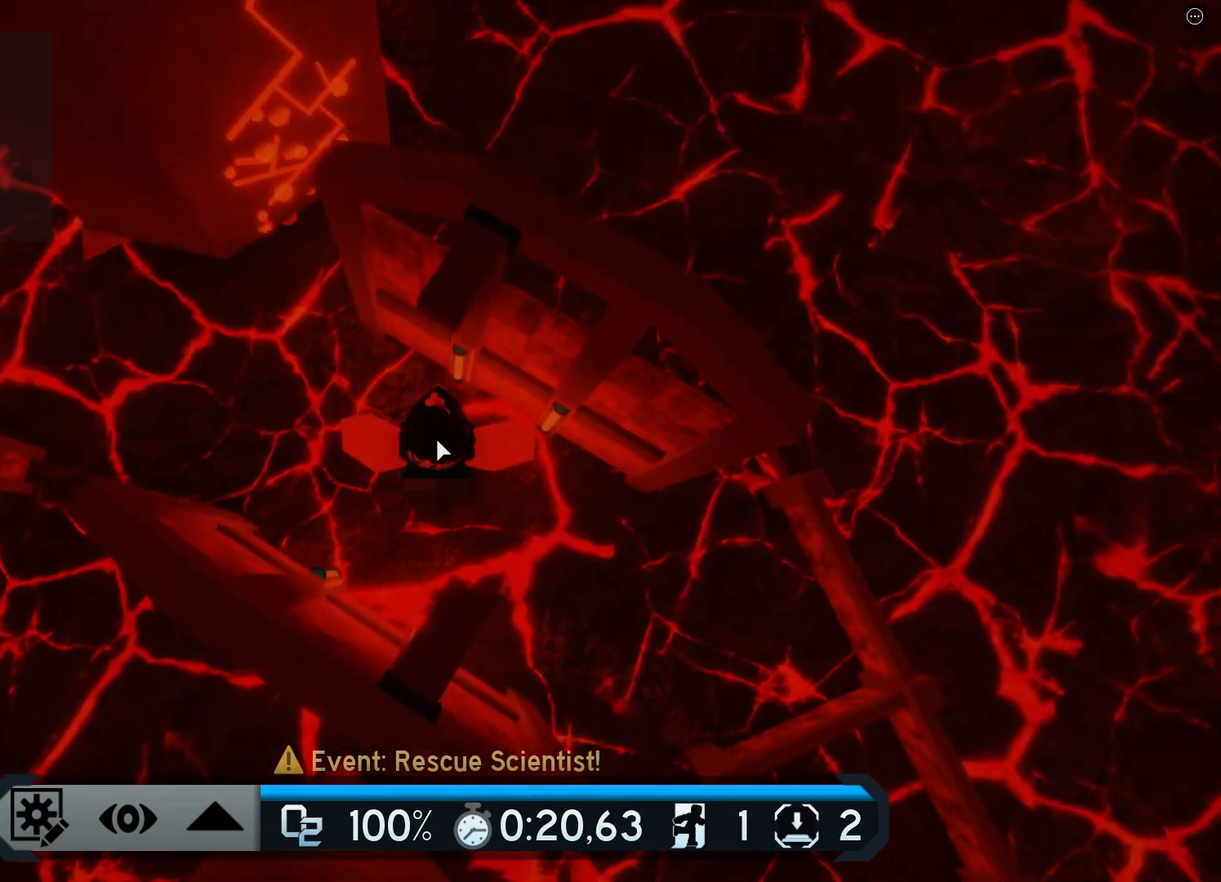
{"keys": ["w"], "events": [[117, "space", "up"]]}
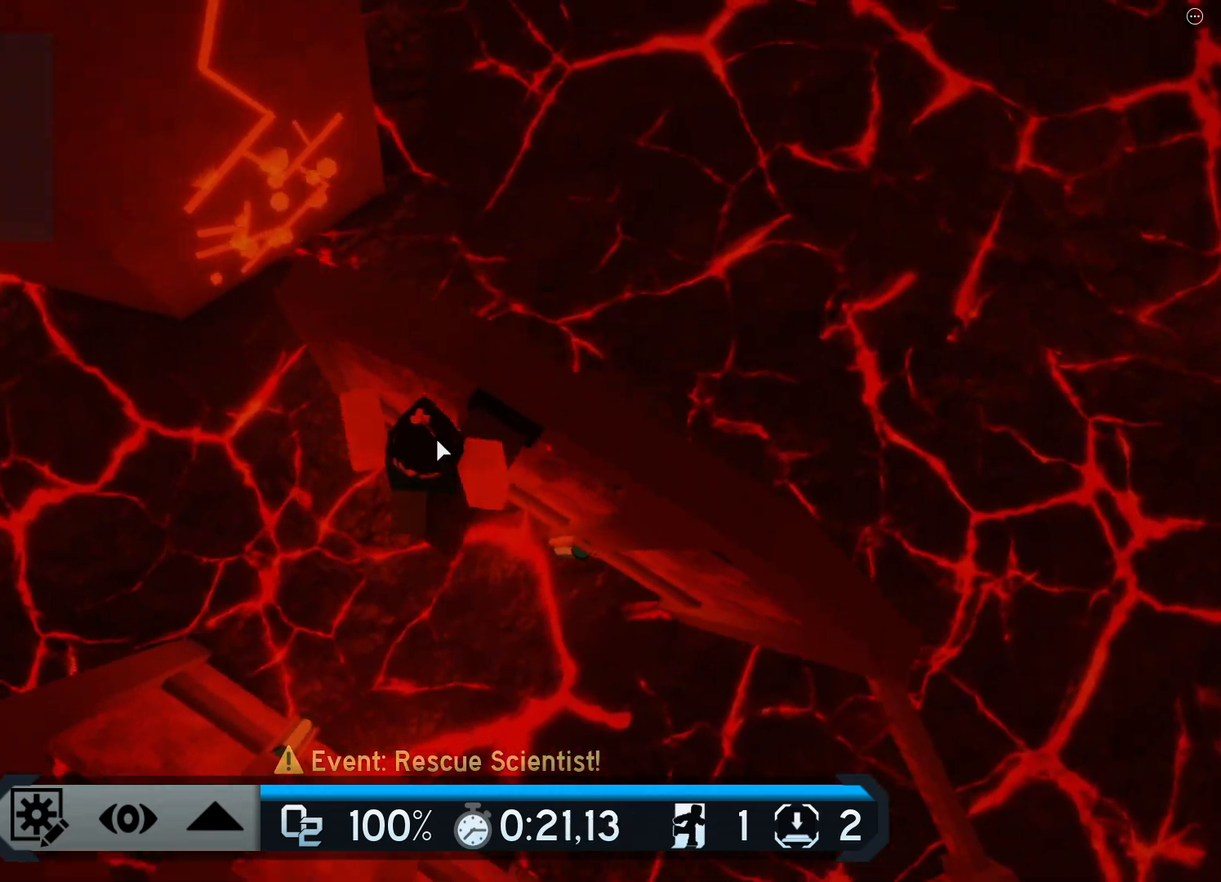
{"keys": ["w"], "events": []}
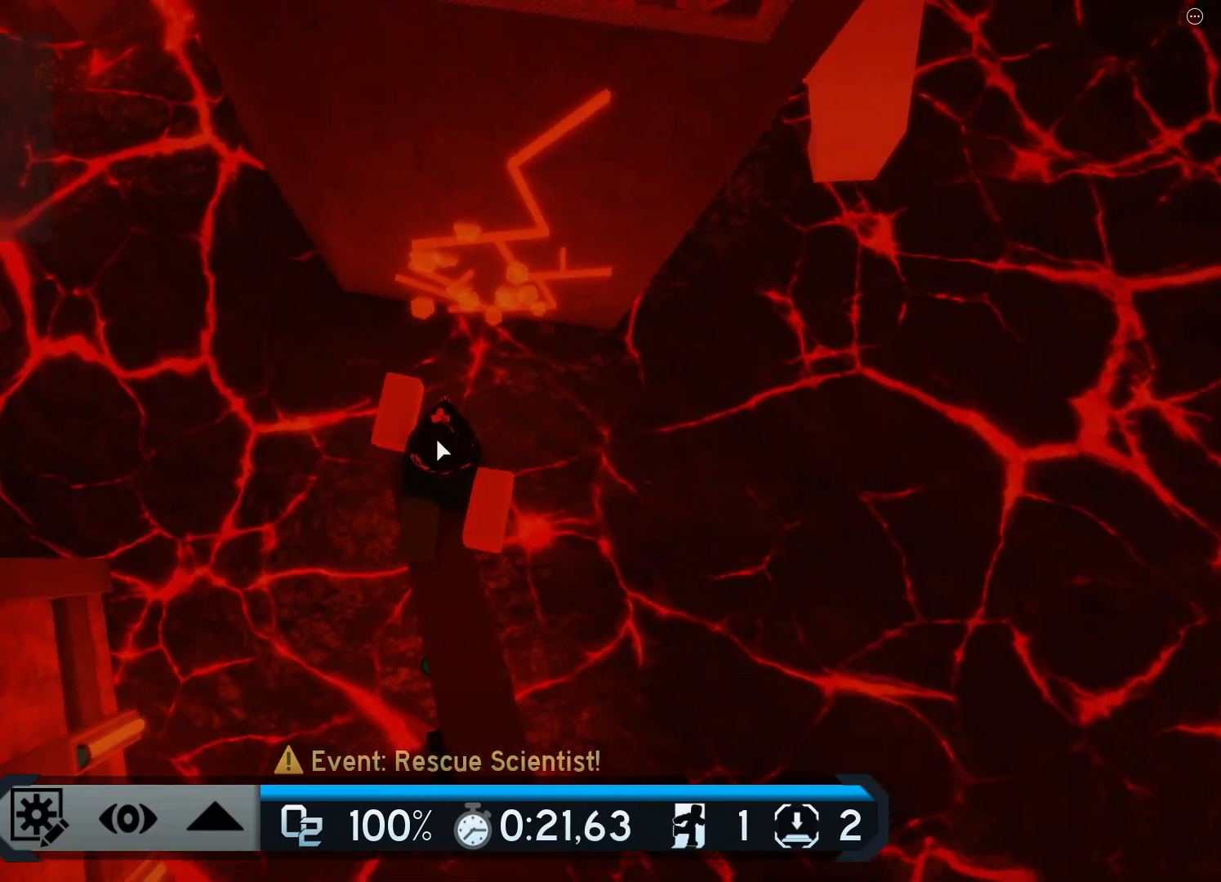
{"keys": ["space", "w"], "events": [[184, "space", "down"]]}
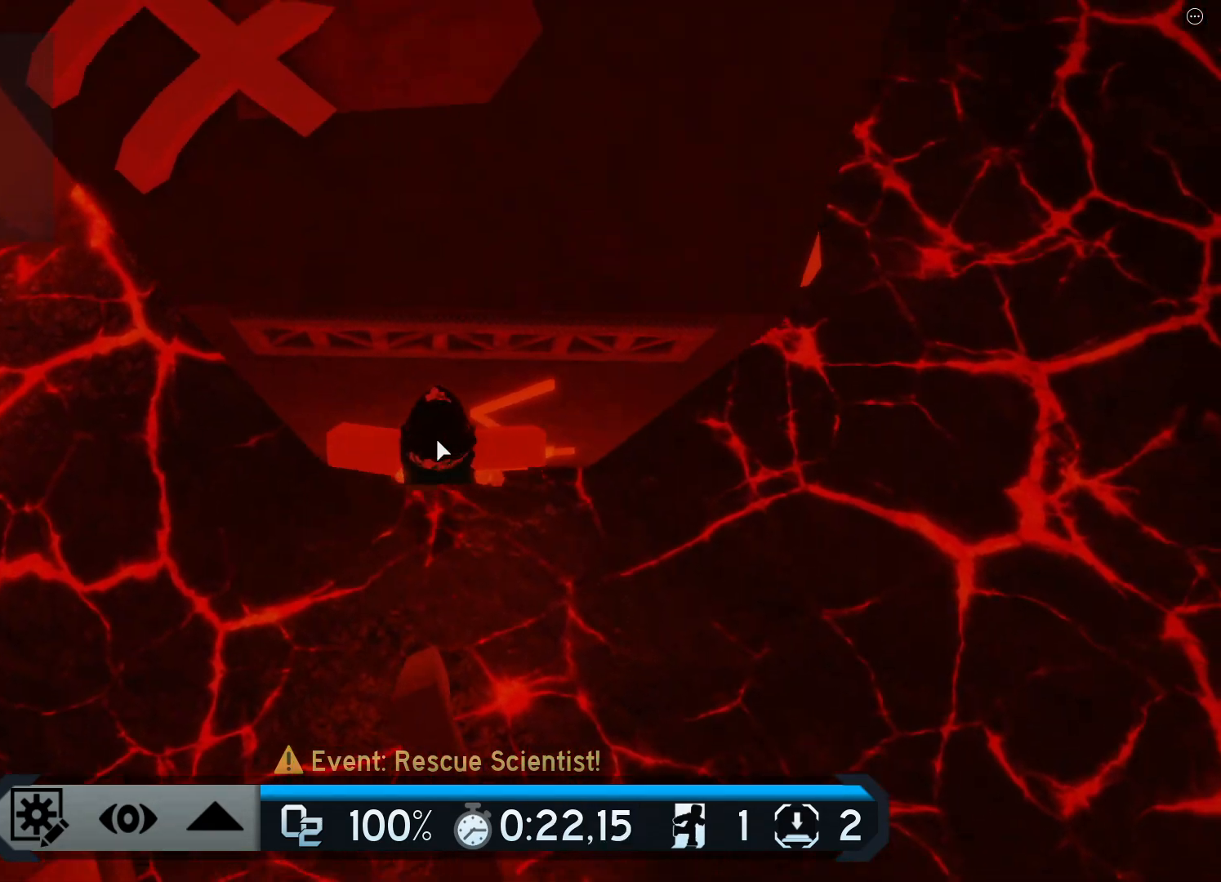
{"keys": ["d", "w"], "events": [[267, "d", "down"], [283, "shift", "down"], [367, "space", "up"], [450, "shift", "up"]]}
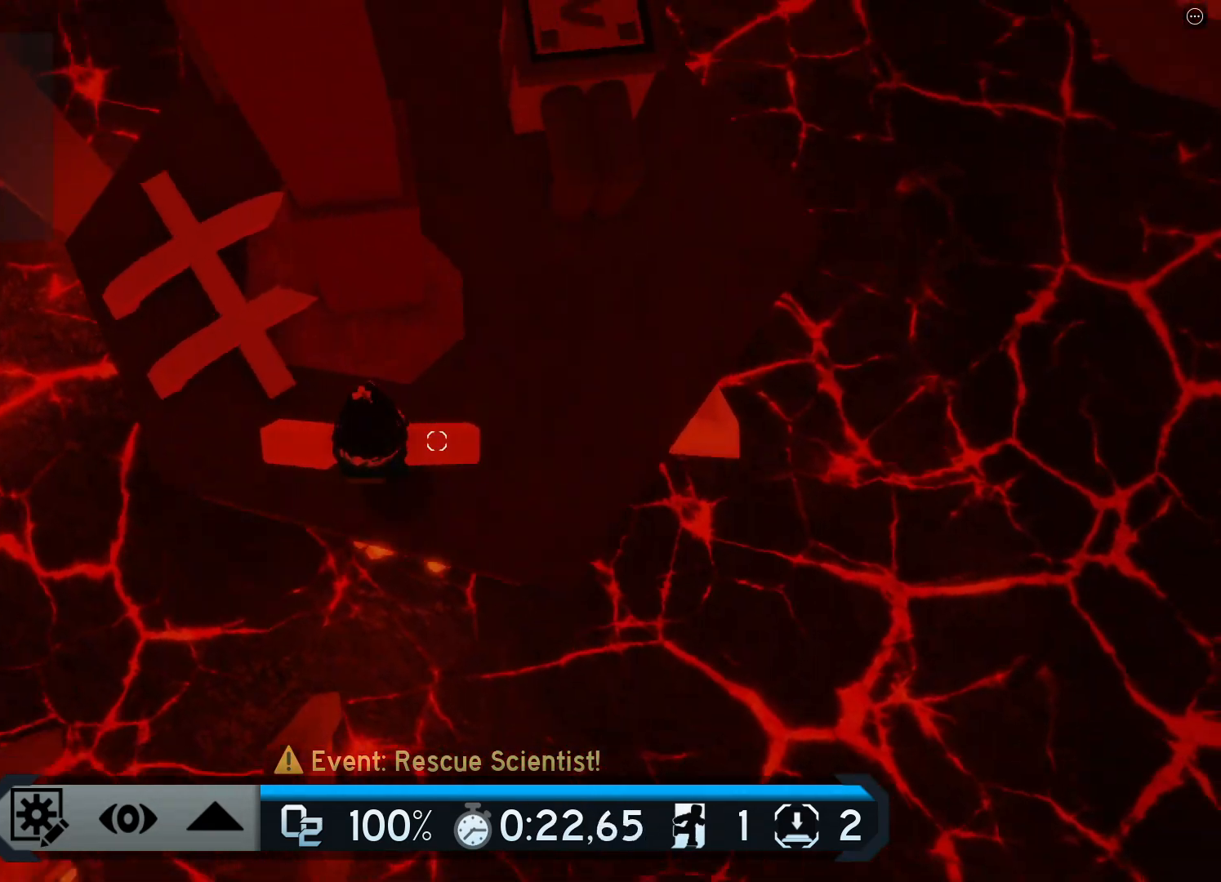
{"keys": ["d", "space", "w"], "events": [[417, "space", "down"]]}
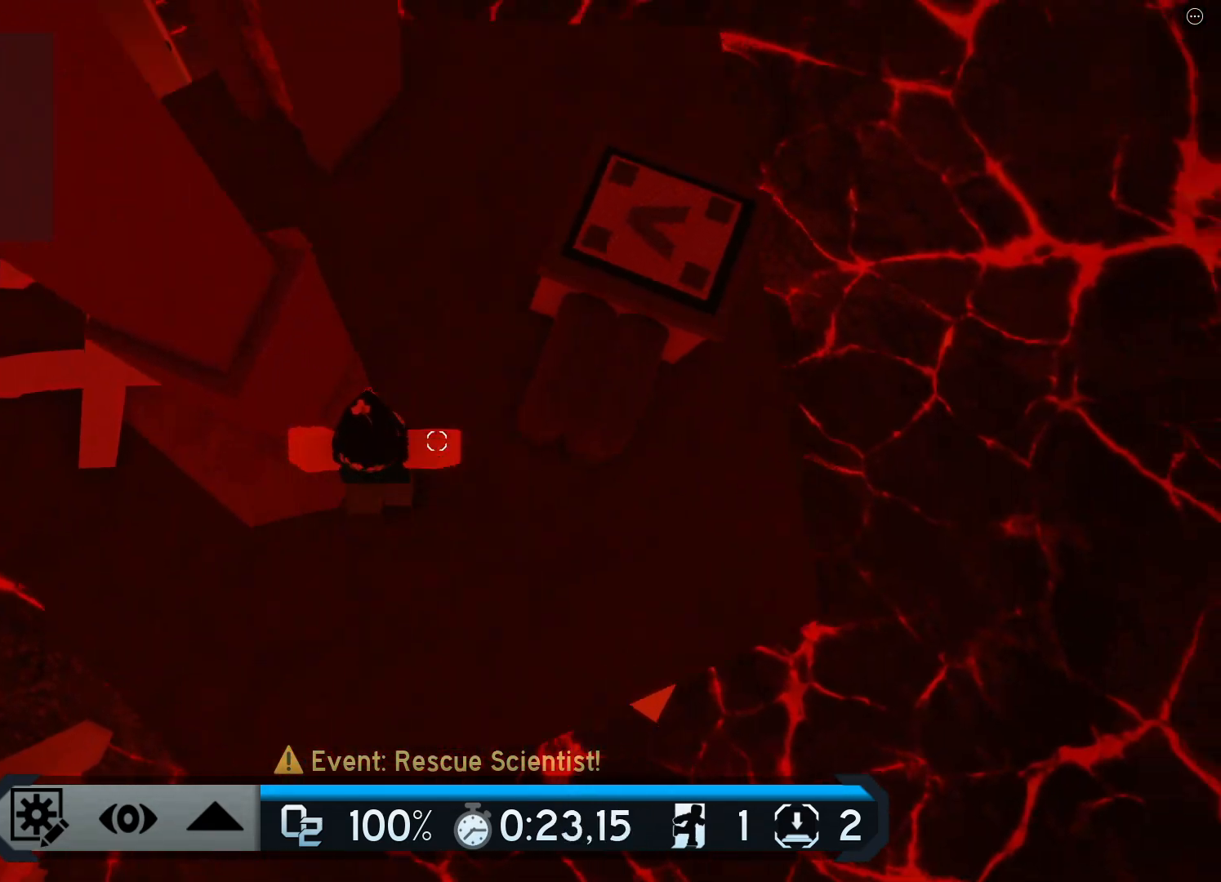
{"keys": ["w"], "events": [[117, "space", "up"], [384, "d", "up"]]}
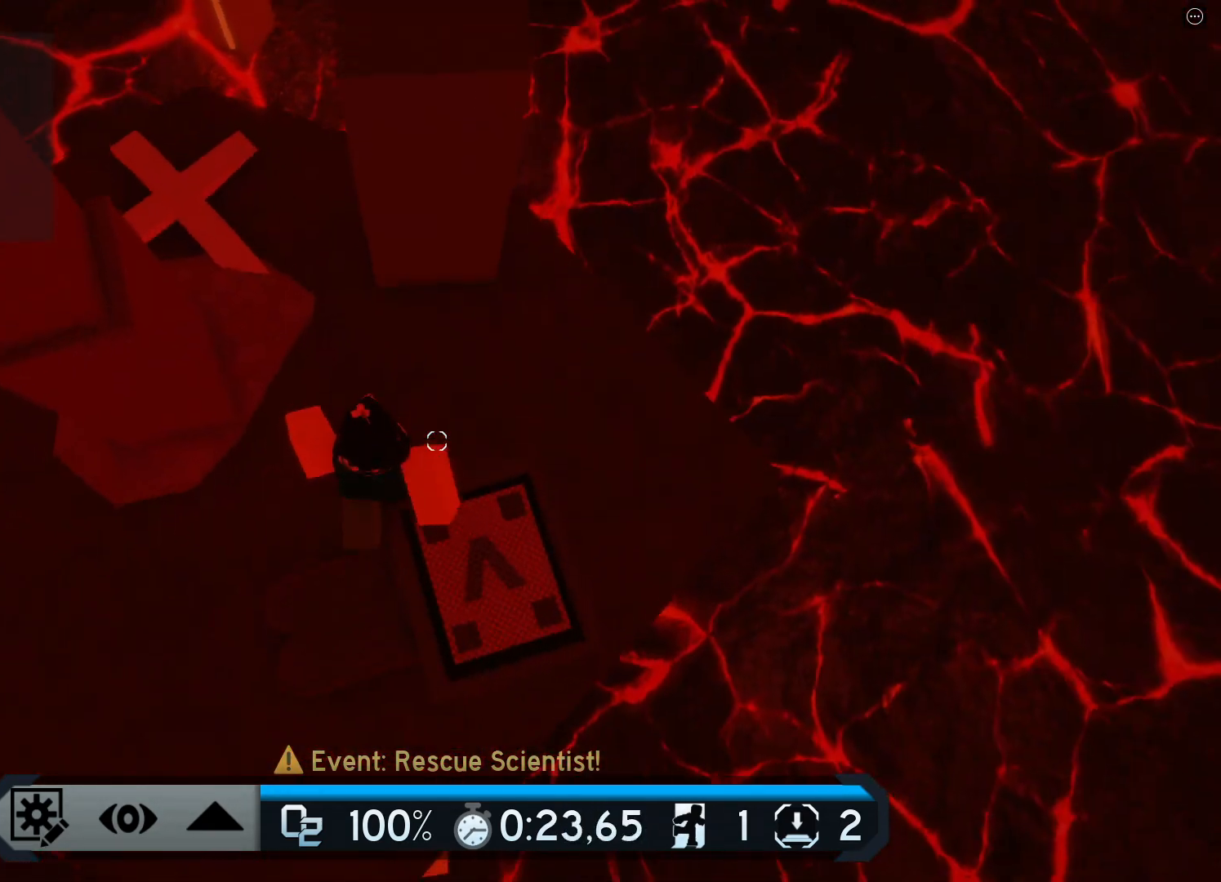
{"keys": ["w"], "events": [[50, "space", "down"], [167, "shift", "down"], [251, "space", "up"], [351, "shift", "up"]]}
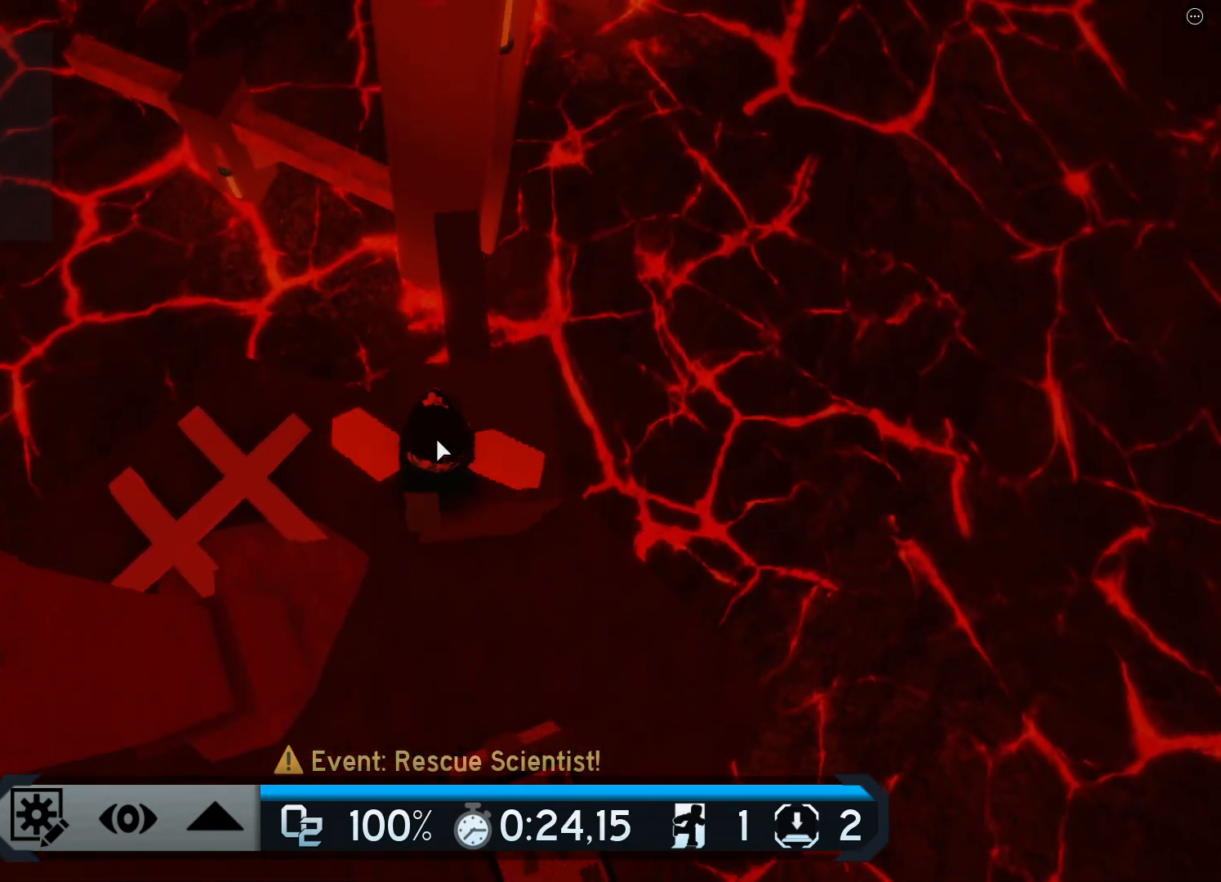
{"keys": ["space", "w"], "events": [[434, "space", "down"]]}
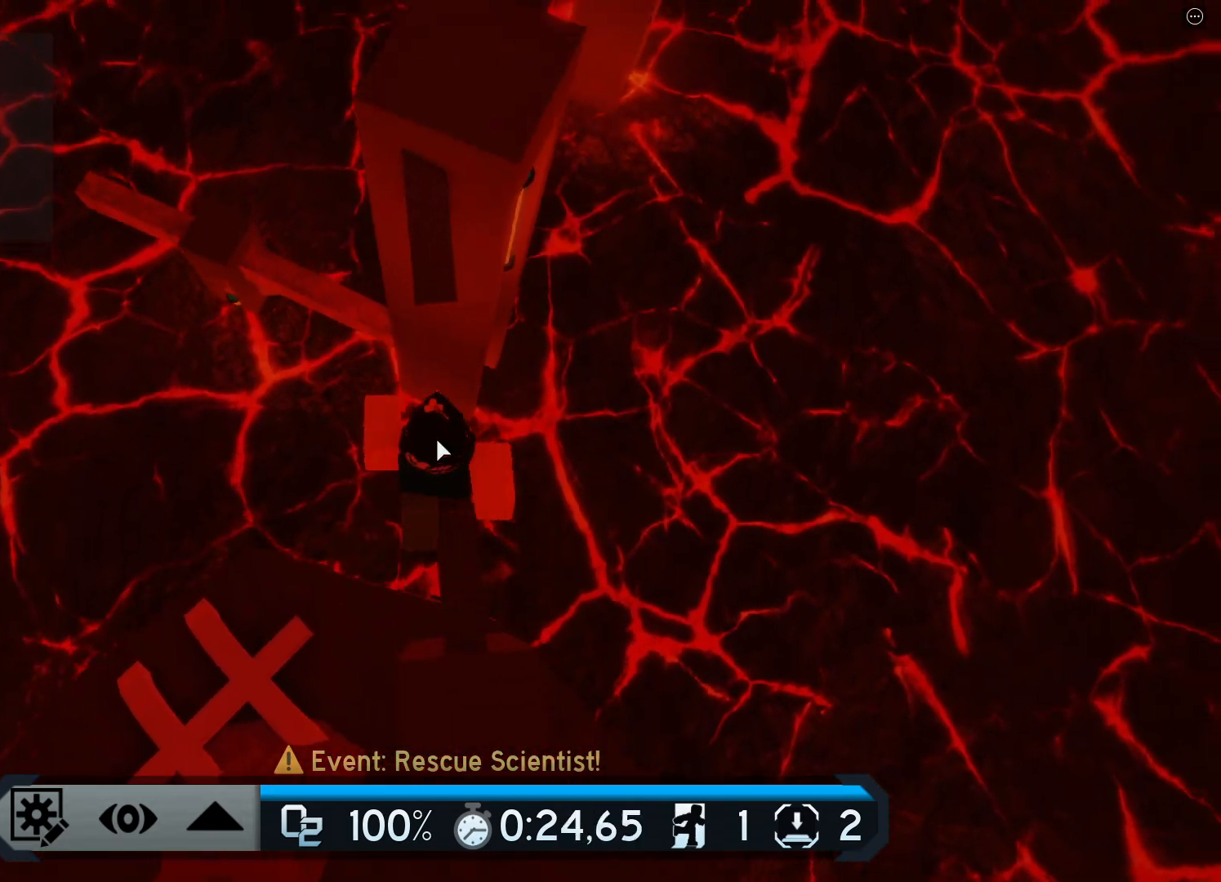
{"keys": ["w"], "events": [[167, "space", "up"]]}
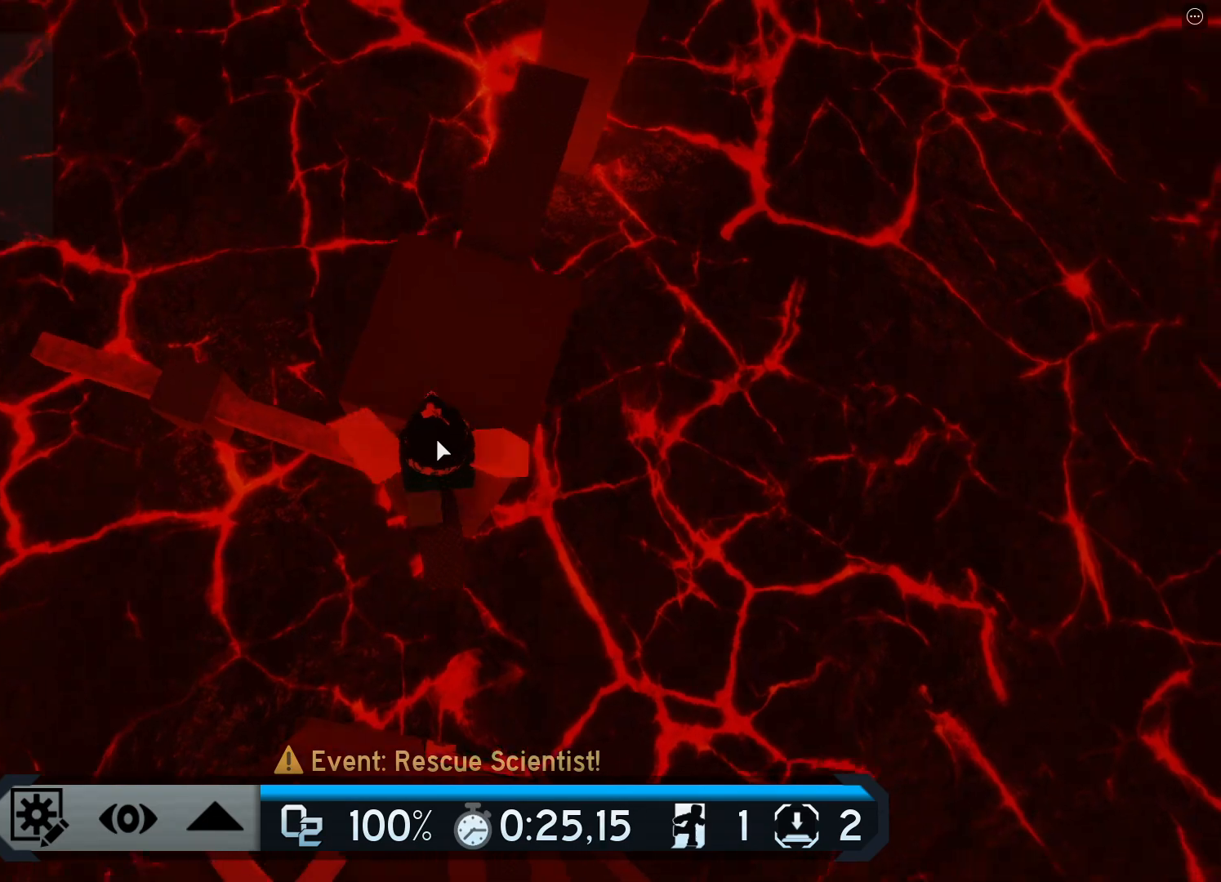
{"keys": ["w"], "events": [[150, "shift", "down"], [317, "shift", "up"]]}